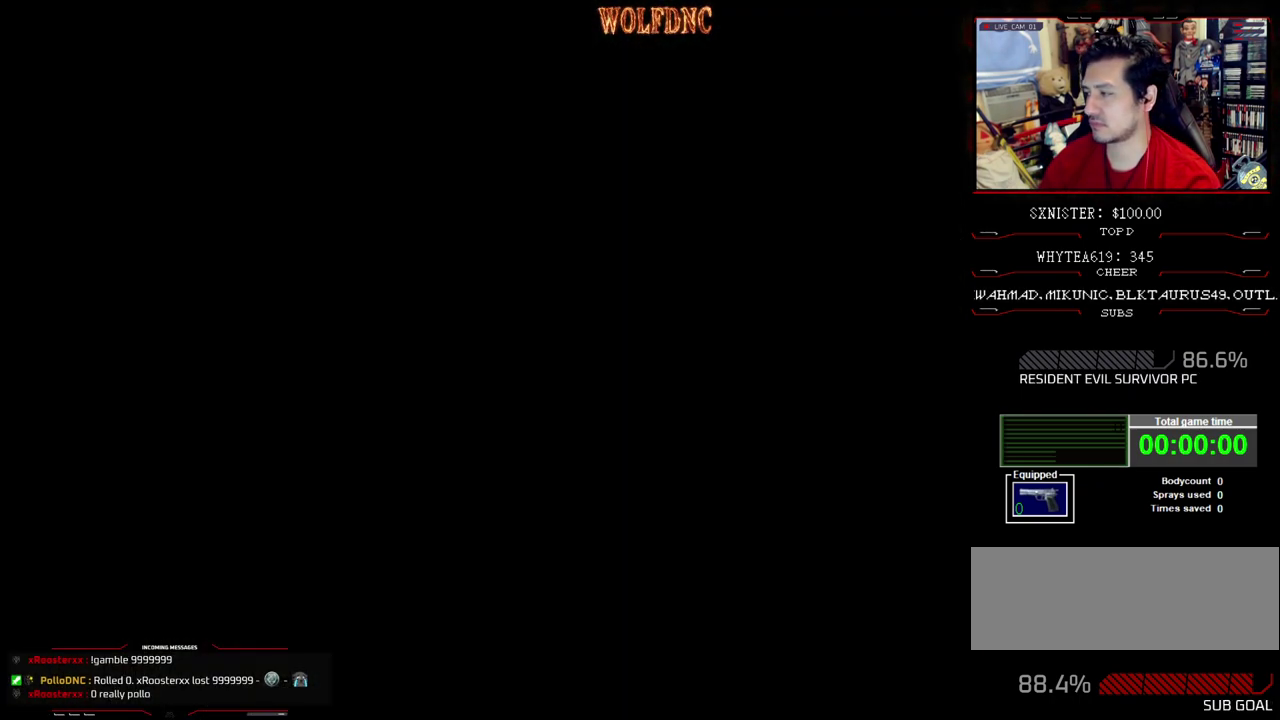
Gameplay with a controller (PlayStation layout); each line is a JSON object with the inputs held at the frame after it. "events" lists button and stick changes between this image and that frame as [ms after this image, input, new state], when the widget could be followed in between. Not read: L3 R3.
{"buttons": [], "events": []}
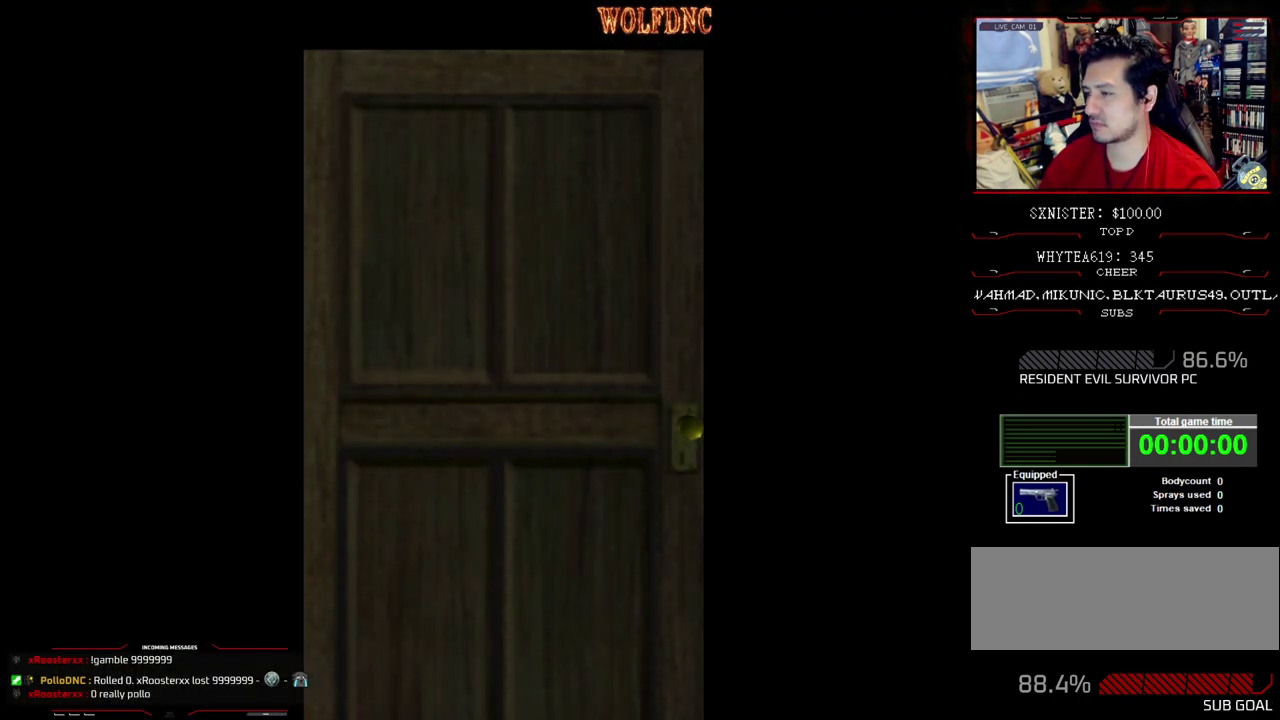
{"buttons": [], "events": []}
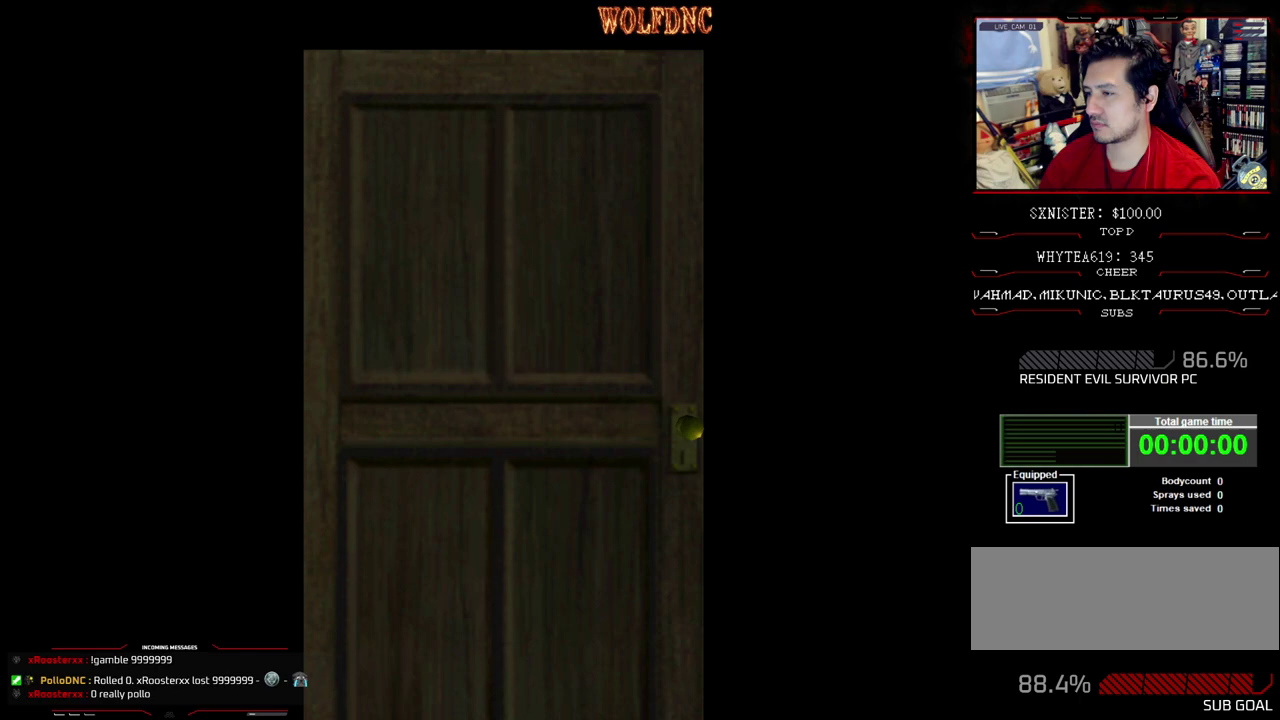
{"buttons": ["CROSS", "DPAD_RIGHT"], "events": [[383, "CROSS", "down"], [383, "DPAD_RIGHT", "down"]]}
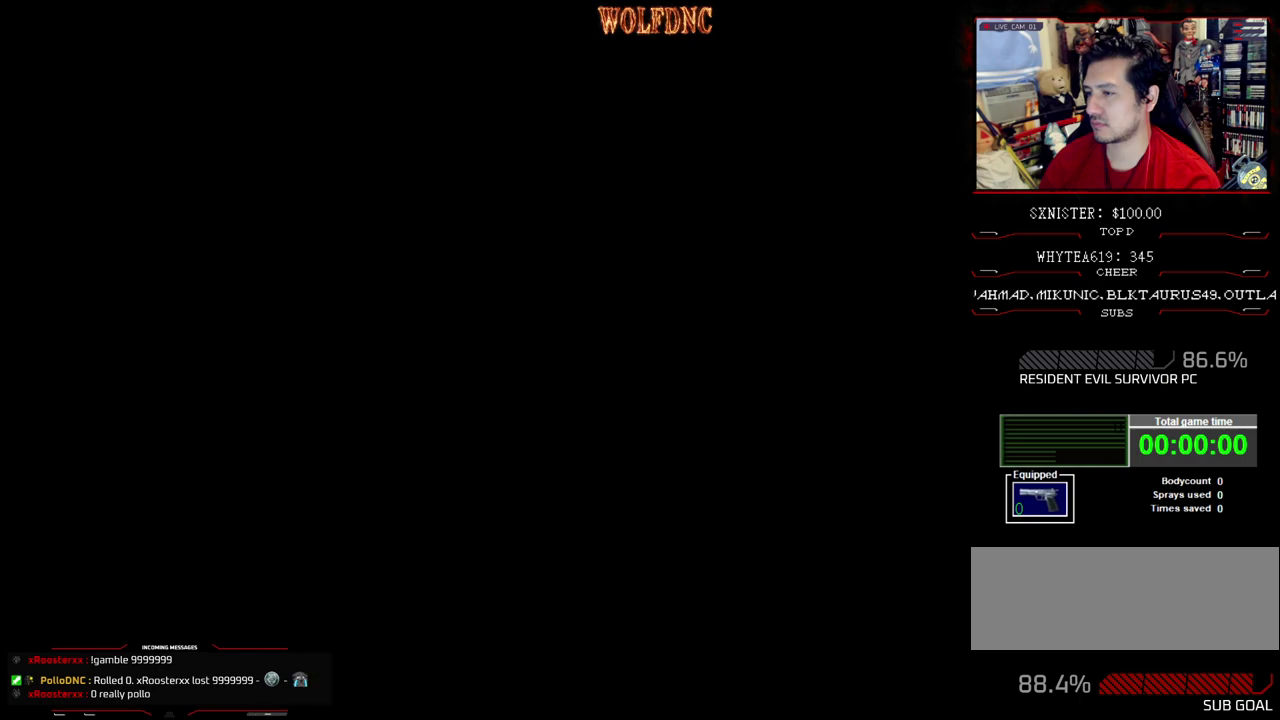
{"buttons": ["DPAD_RIGHT"], "events": [[17, "CROSS", "up"]]}
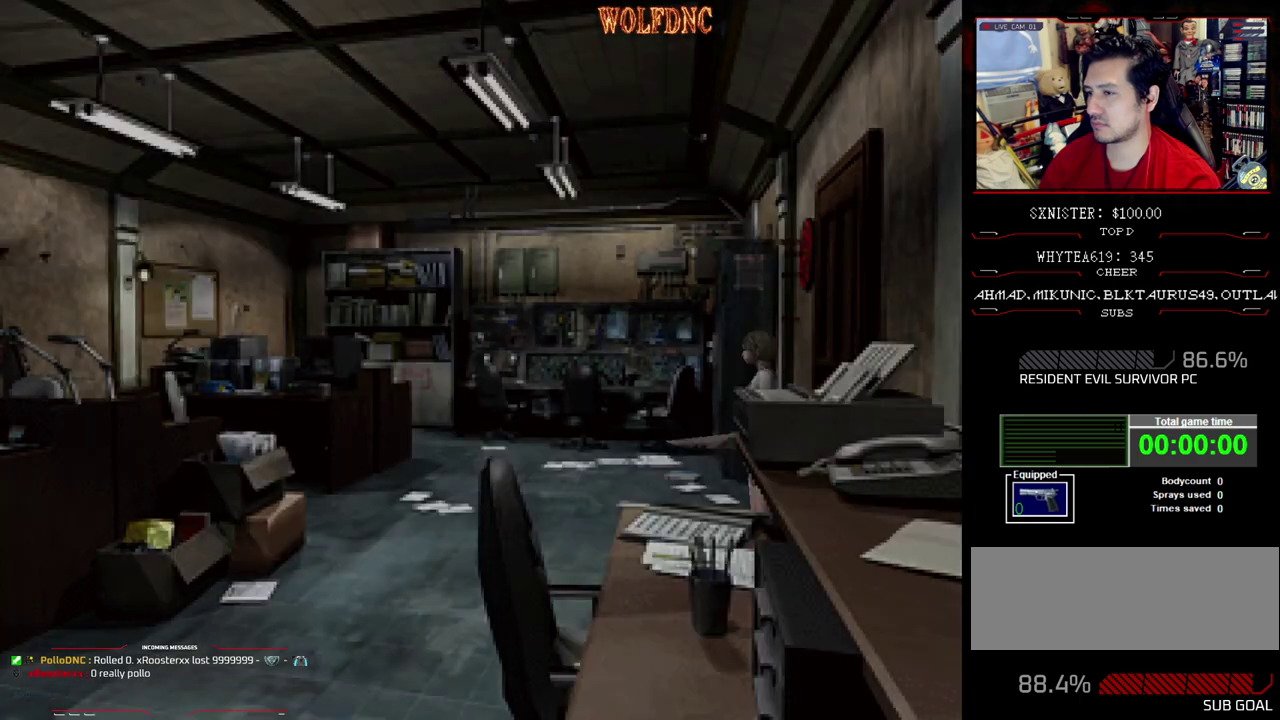
{"buttons": ["SQUARE", "DPAD_UP"], "events": [[33, "DPAD_UP", "down"], [33, "SQUARE", "down"], [450, "DPAD_RIGHT", "up"]]}
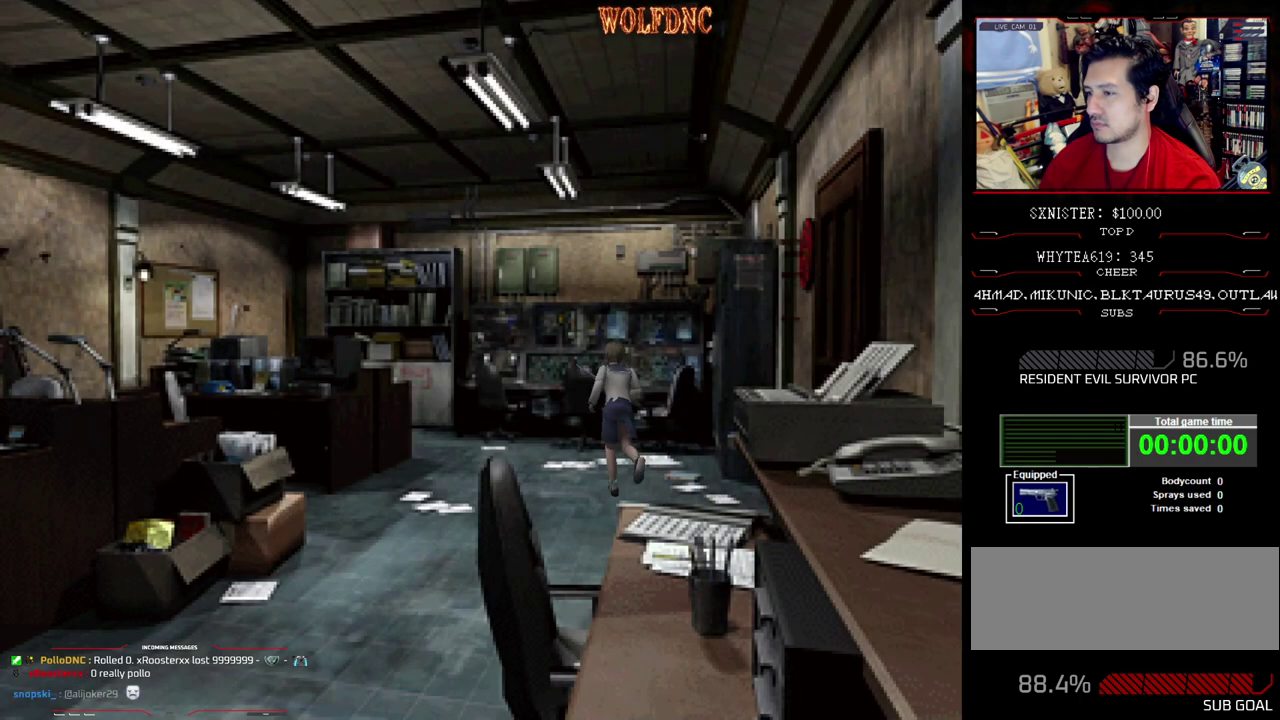
{"buttons": ["SQUARE", "DPAD_RIGHT"], "events": [[100, "DPAD_RIGHT", "down"], [417, "DPAD_UP", "up"]]}
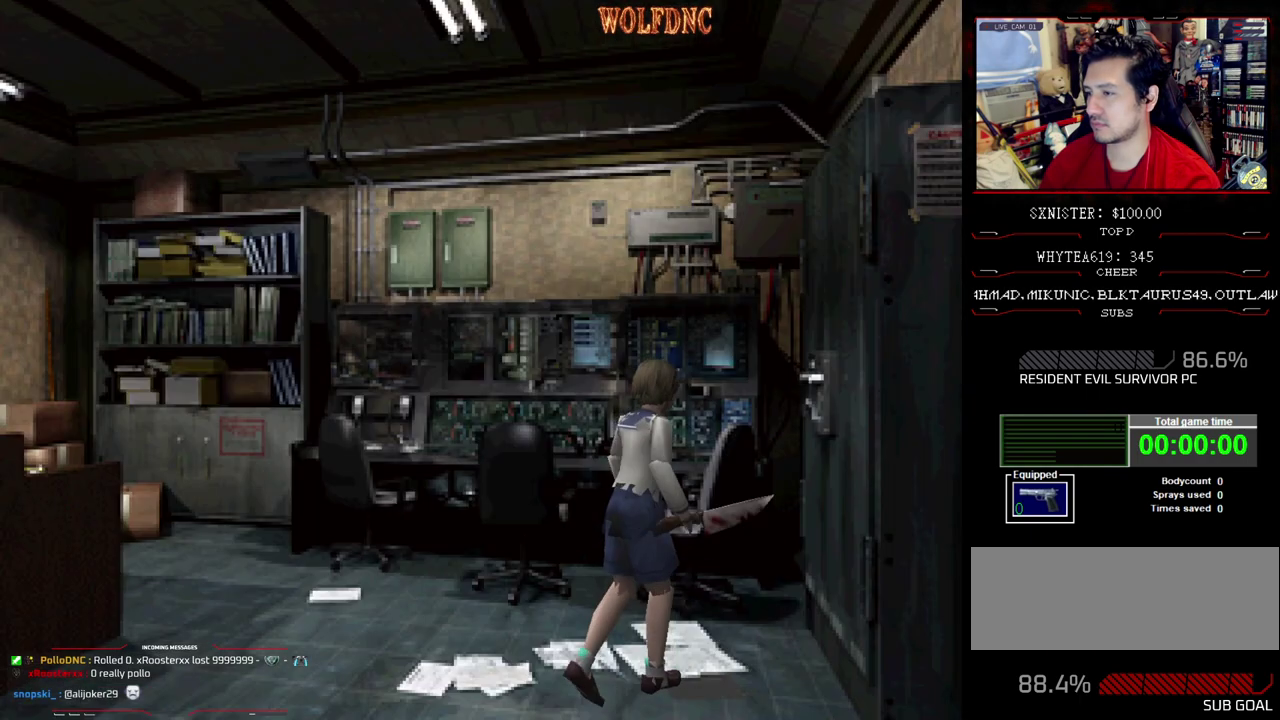
{"buttons": ["CROSS", "SQUARE"], "events": [[117, "DPAD_UP", "down"], [150, "CROSS", "down"], [250, "CROSS", "up"], [350, "CROSS", "down"], [433, "CROSS", "up"], [433, "DPAD_RIGHT", "up"], [433, "DPAD_UP", "up"], [483, "CROSS", "down"]]}
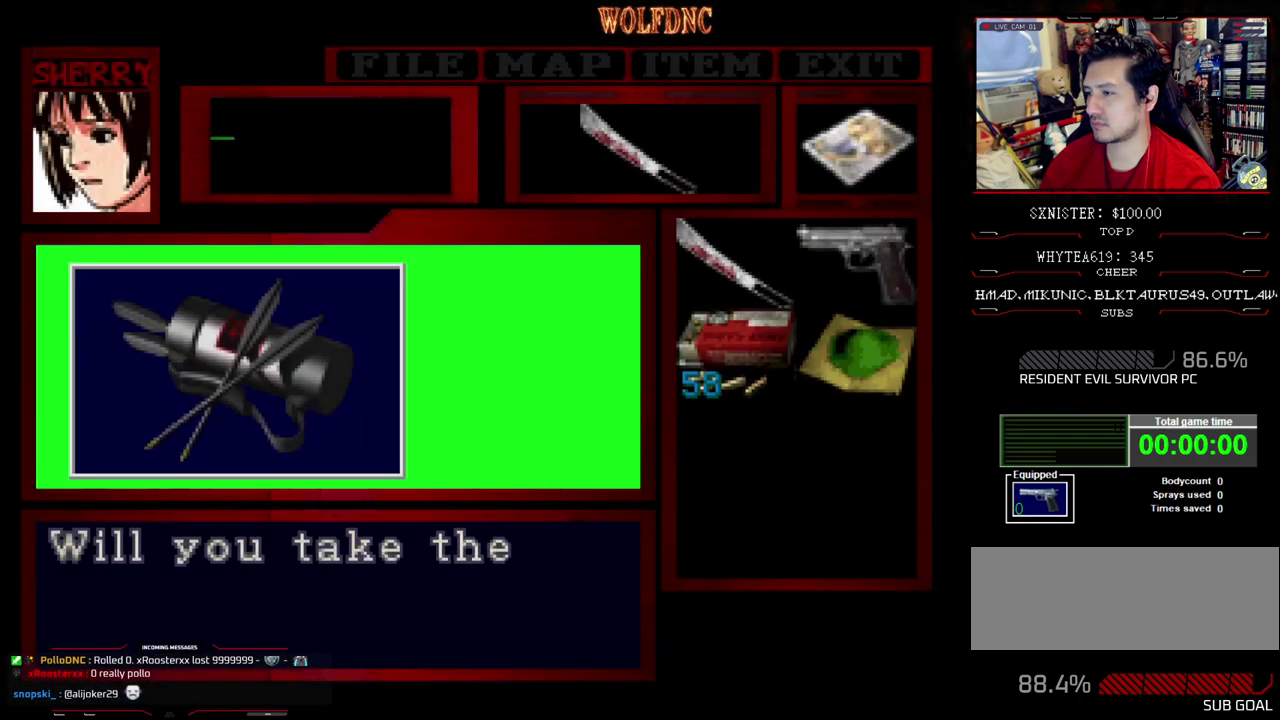
{"buttons": ["CROSS"], "events": [[33, "SQUARE", "up"], [267, "CROSS", "up"], [367, "CROSS", "down"], [450, "CROSS", "up"], [500, "CROSS", "down"]]}
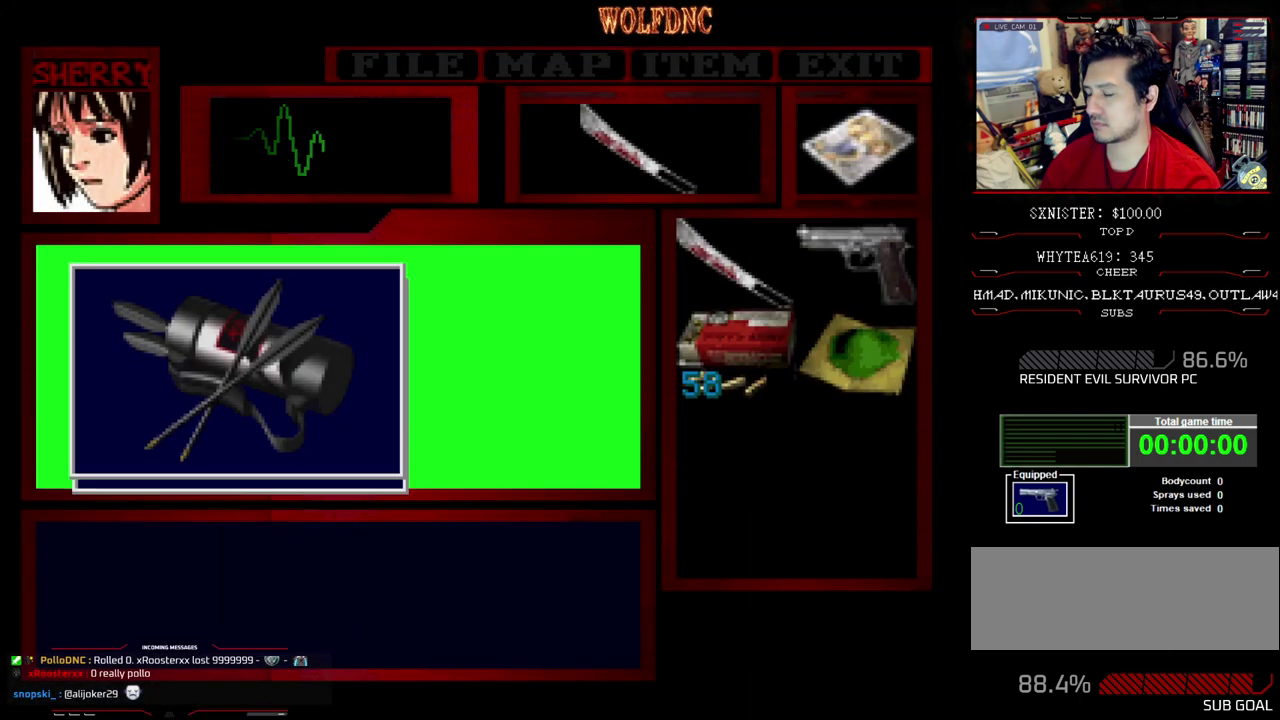
{"buttons": ["CROSS", "SQUARE"], "events": [[50, "CROSS", "up"], [100, "CROSS", "down"], [383, "SQUARE", "down"], [417, "CROSS", "up"], [467, "CROSS", "down"]]}
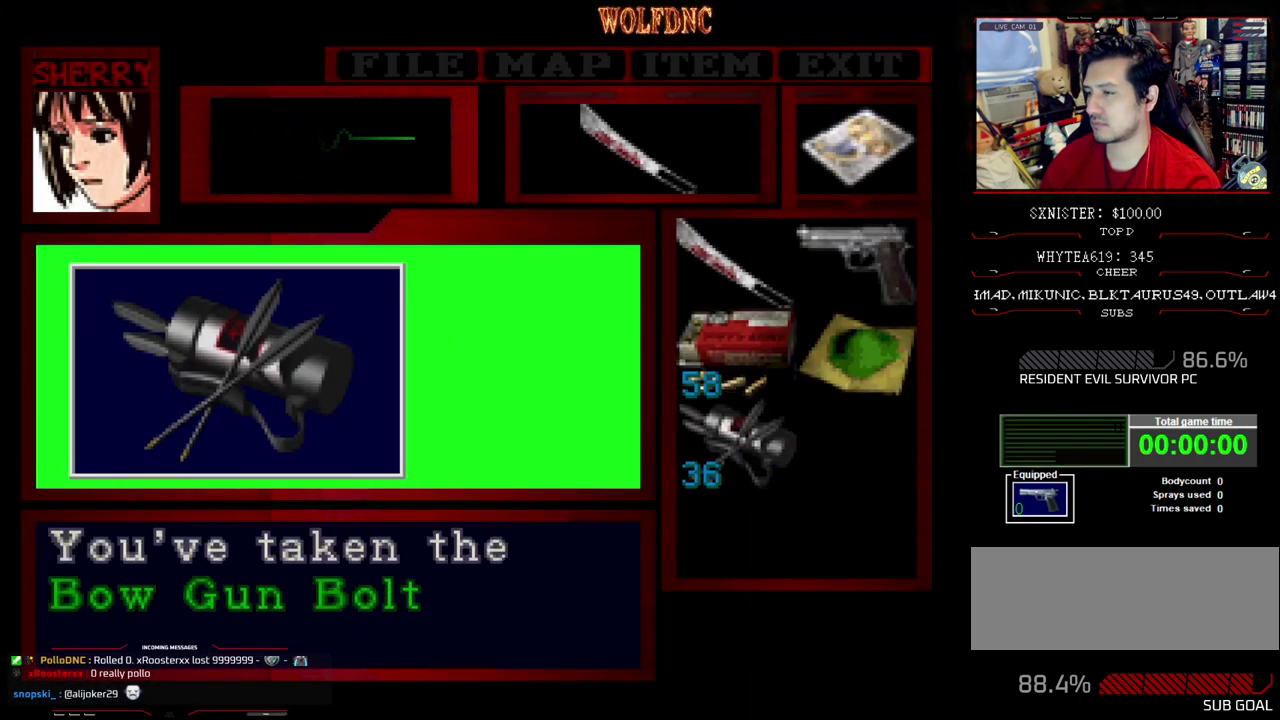
{"buttons": ["CROSS"], "events": [[67, "CROSS", "up"], [67, "SQUARE", "up"], [117, "CROSS", "down"], [117, "SQUARE", "down"], [200, "CROSS", "up"], [200, "SQUARE", "up"], [250, "CROSS", "down"], [250, "SQUARE", "down"], [300, "SQUARE", "up"], [433, "CROSS", "up"], [483, "CROSS", "down"]]}
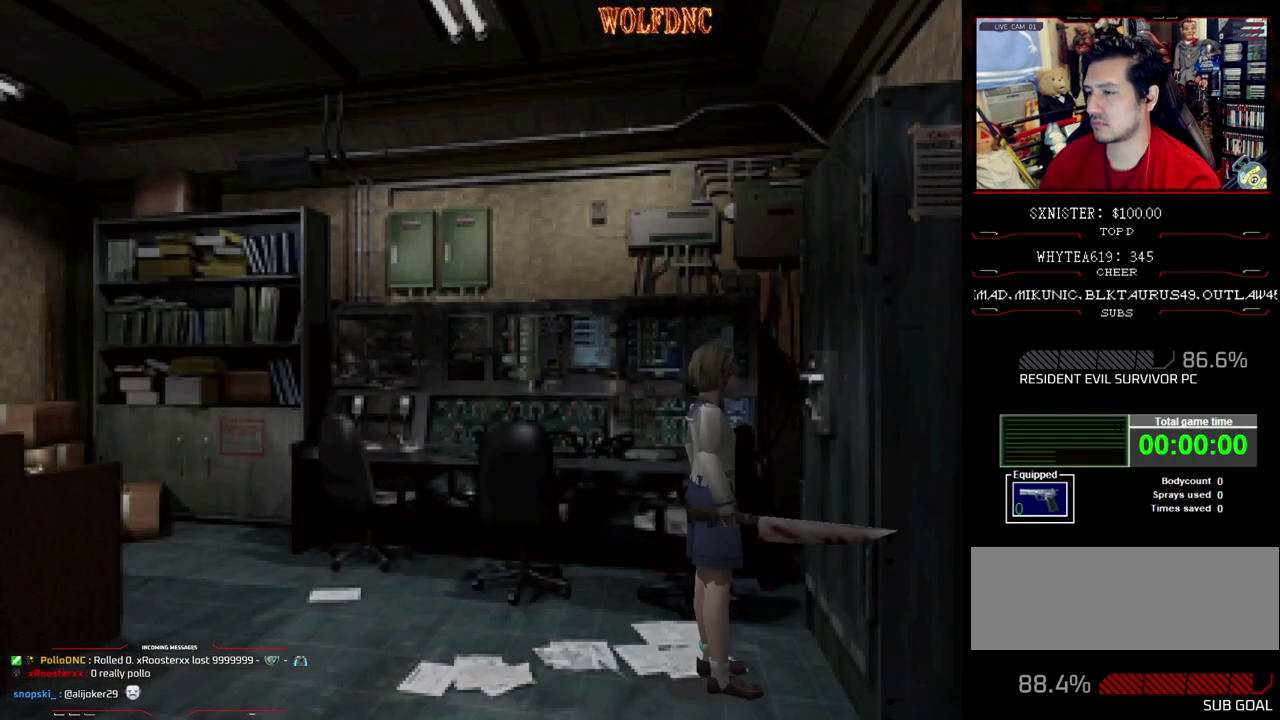
{"buttons": ["CROSS", "DPAD_UP", "DPAD_LEFT"], "events": [[33, "DPAD_RIGHT", "down"], [33, "DPAD_UP", "down"], [83, "CROSS", "up"], [133, "CROSS", "down"], [217, "DPAD_RIGHT", "up"], [317, "CROSS", "up"], [367, "CROSS", "down"], [400, "DPAD_LEFT", "down"], [450, "CROSS", "up"], [500, "CROSS", "down"]]}
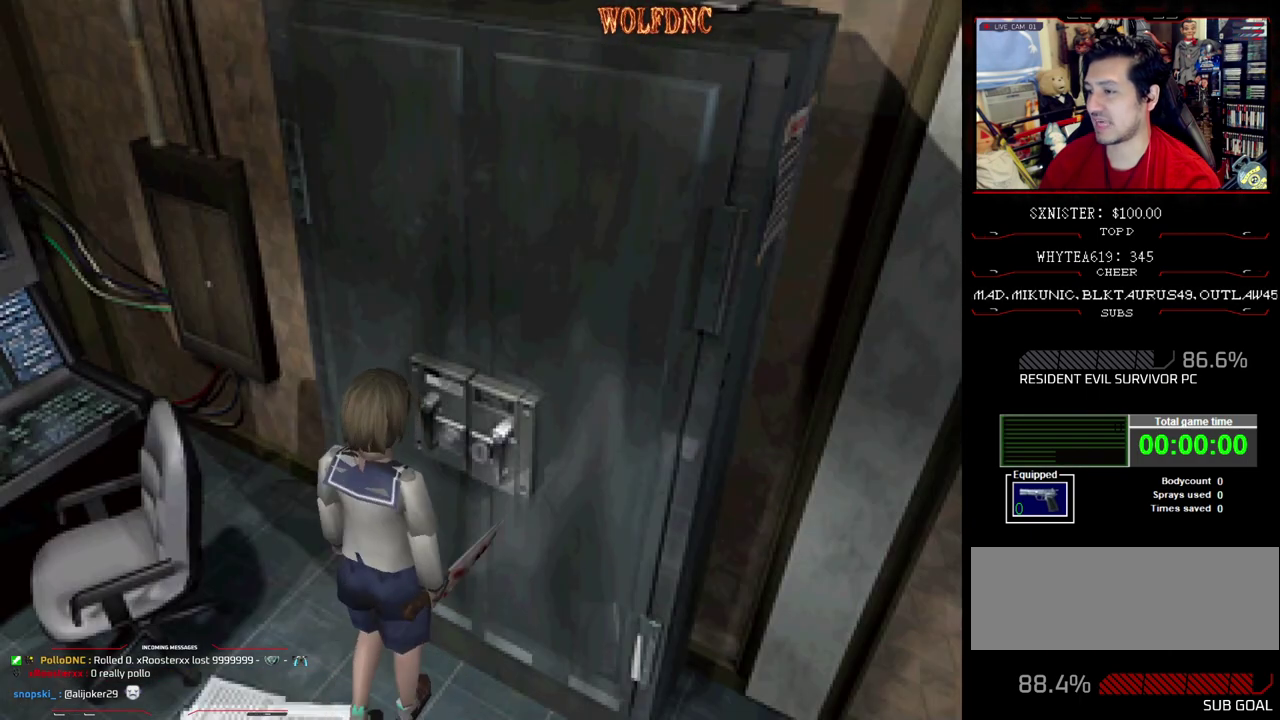
{"buttons": ["CROSS", "SQUARE", "DPAD_LEFT"], "events": [[50, "DPAD_UP", "up"], [150, "SQUARE", "down"], [233, "CROSS", "up"], [283, "CROSS", "down"], [417, "CROSS", "up"], [467, "CROSS", "down"]]}
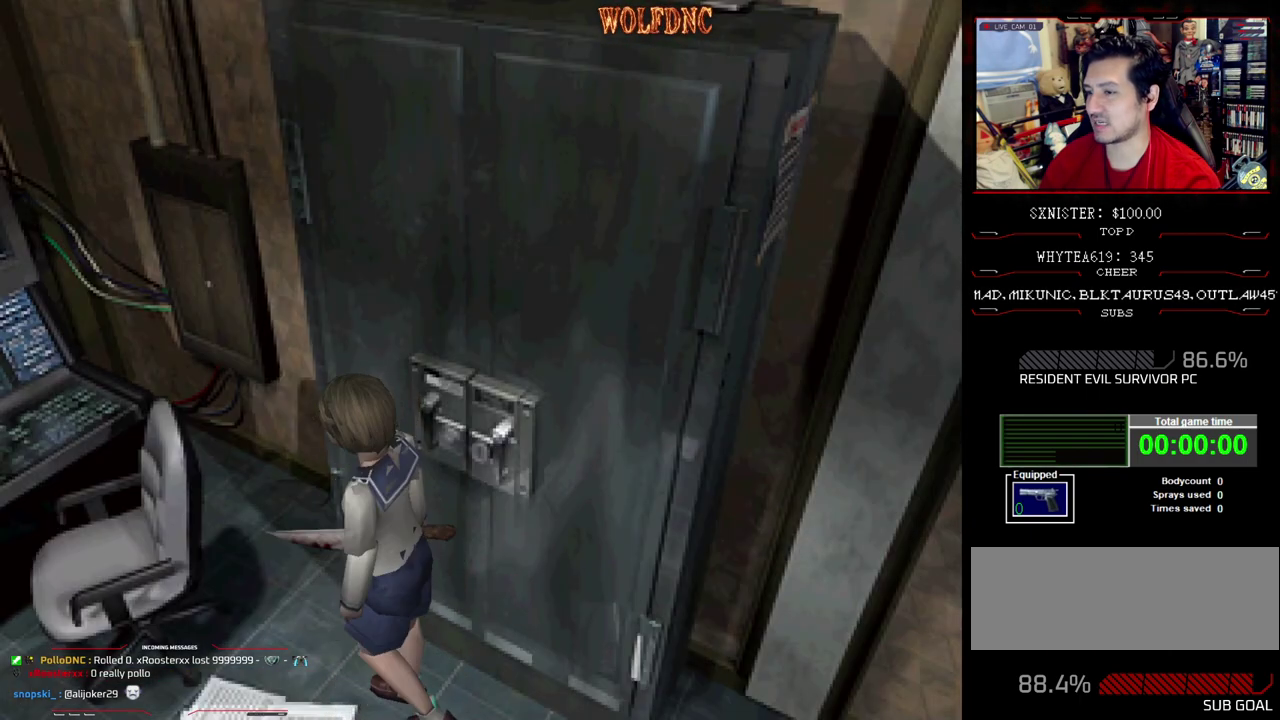
{"buttons": ["SQUARE", "DPAD_UP"], "events": [[67, "DPAD_UP", "down"], [117, "CROSS", "up"], [350, "DPAD_LEFT", "up"]]}
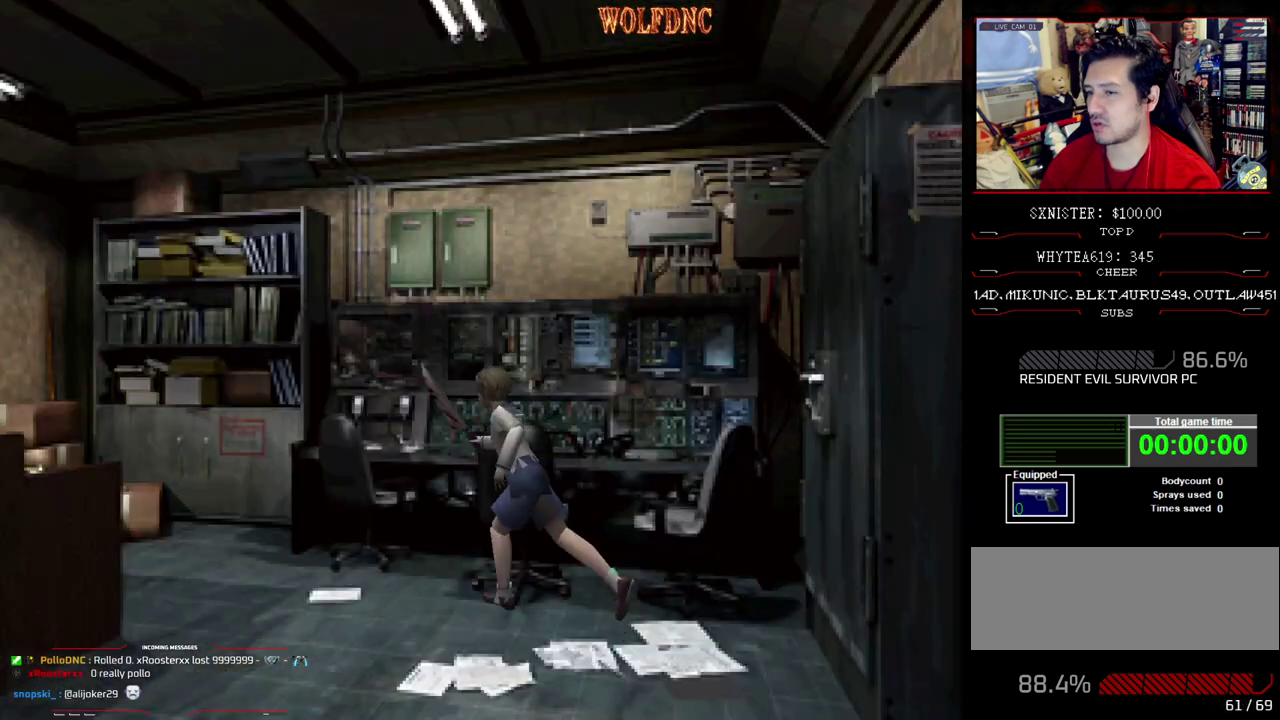
{"buttons": ["SQUARE", "DPAD_UP"], "events": [[367, "CROSS", "down"], [417, "DPAD_RIGHT", "down"], [500, "CROSS", "up"], [500, "DPAD_RIGHT", "up"]]}
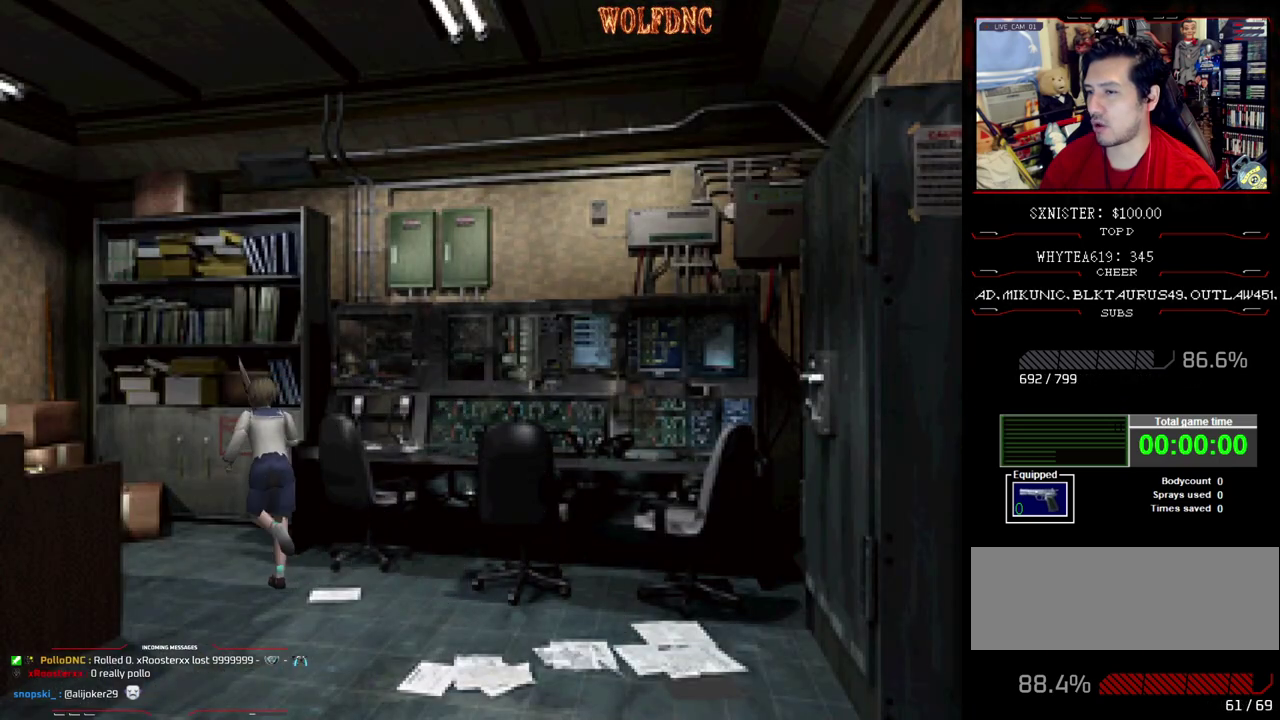
{"buttons": ["CROSS", "SQUARE", "DPAD_UP", "DPAD_LEFT"], "events": [[50, "CROSS", "down"], [100, "DPAD_RIGHT", "down"], [183, "CROSS", "up"], [233, "CROSS", "down"], [283, "DPAD_LEFT", "down"], [283, "DPAD_RIGHT", "up"]]}
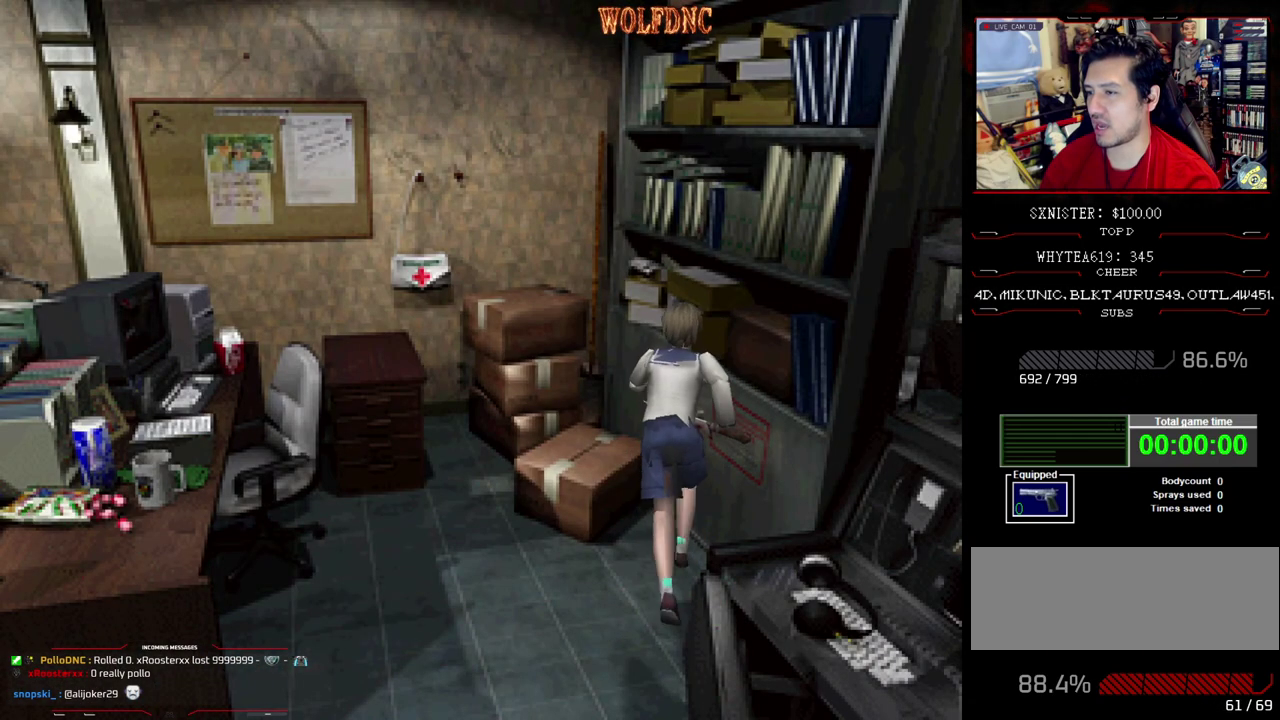
{"buttons": ["SQUARE", "DPAD_UP", "DPAD_RIGHT"], "events": [[67, "CROSS", "up"], [200, "CROSS", "down"], [350, "CROSS", "up"], [433, "DPAD_LEFT", "up"], [433, "DPAD_RIGHT", "down"]]}
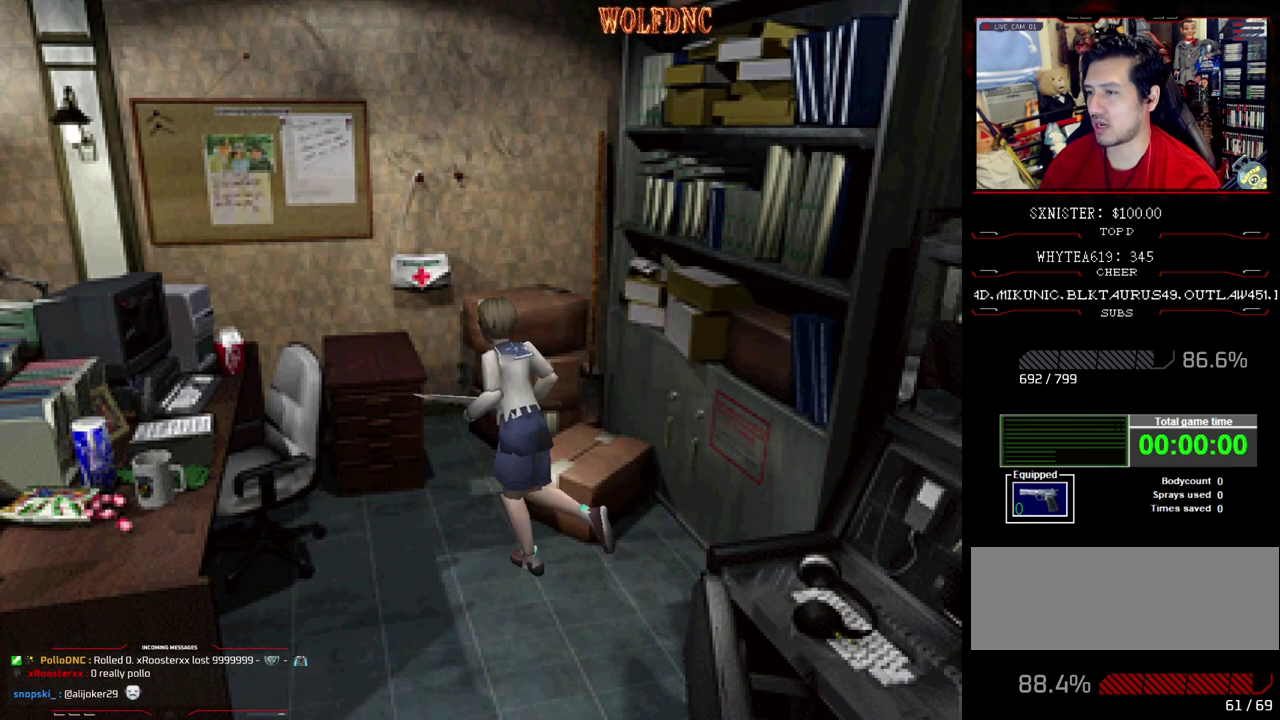
{"buttons": ["CROSS", "SQUARE", "DPAD_LEFT"], "events": [[133, "CROSS", "down"], [133, "DPAD_RIGHT", "up"], [267, "CROSS", "up"], [267, "DPAD_LEFT", "down"], [317, "CROSS", "down"], [417, "DPAD_UP", "up"]]}
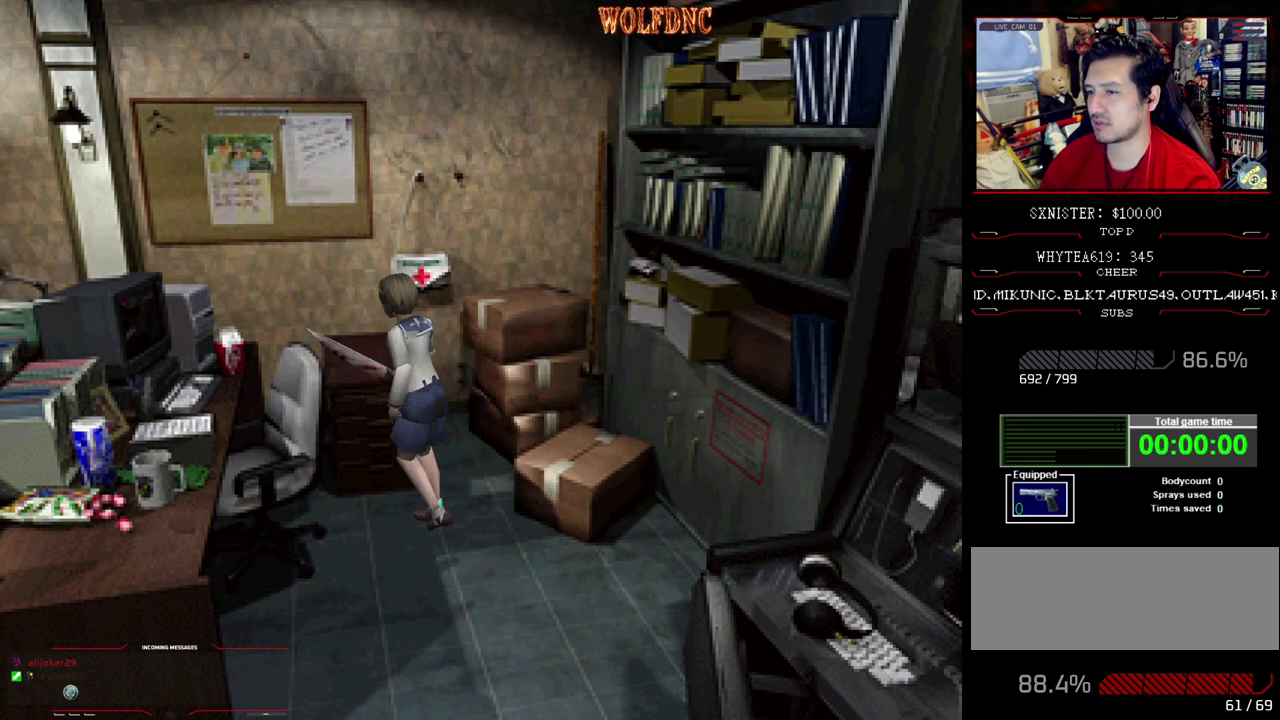
{"buttons": ["CROSS", "SQUARE", "DPAD_UP", "DPAD_LEFT"], "events": [[100, "CROSS", "up"], [233, "CROSS", "down"], [233, "DPAD_UP", "down"]]}
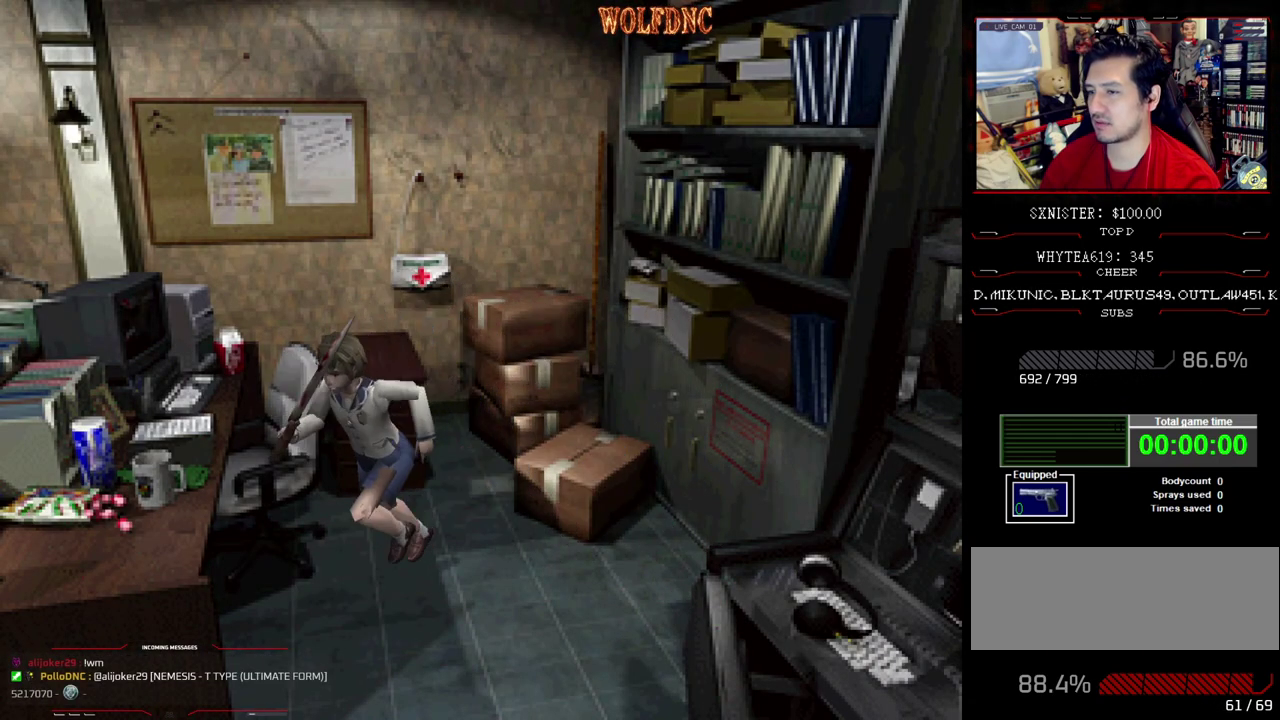
{"buttons": ["SQUARE", "DPAD_UP", "DPAD_LEFT"], "events": [[67, "CROSS", "up"], [117, "DPAD_LEFT", "up"], [117, "DPAD_RIGHT", "down"], [167, "CROSS", "down"], [300, "CROSS", "up"], [300, "DPAD_LEFT", "down"], [300, "DPAD_RIGHT", "up"], [350, "CROSS", "down"], [483, "CROSS", "up"]]}
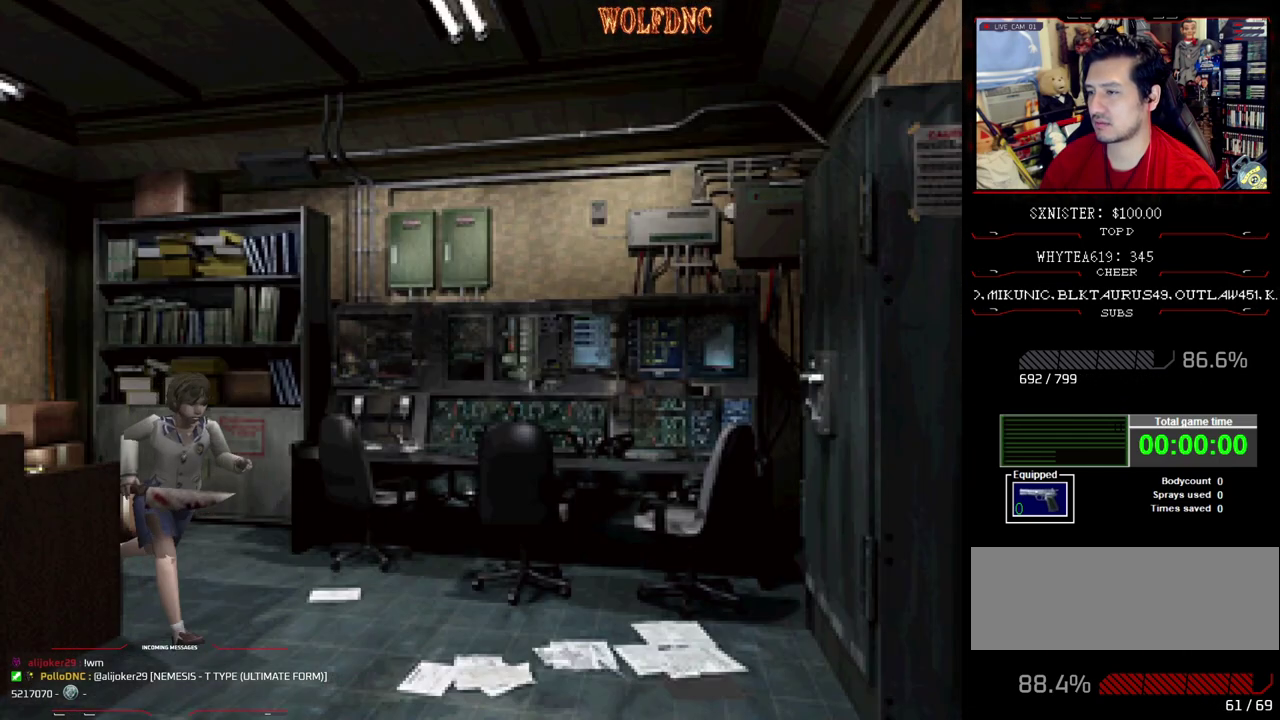
{"buttons": ["CROSS", "SQUARE", "DPAD_UP", "DPAD_LEFT"], "events": [[33, "CROSS", "down"], [33, "DPAD_LEFT", "up"], [83, "DPAD_RIGHT", "down"], [167, "CROSS", "up"], [217, "CROSS", "down"], [317, "DPAD_RIGHT", "up"], [350, "CROSS", "up"], [417, "CROSS", "down"], [500, "DPAD_LEFT", "down"]]}
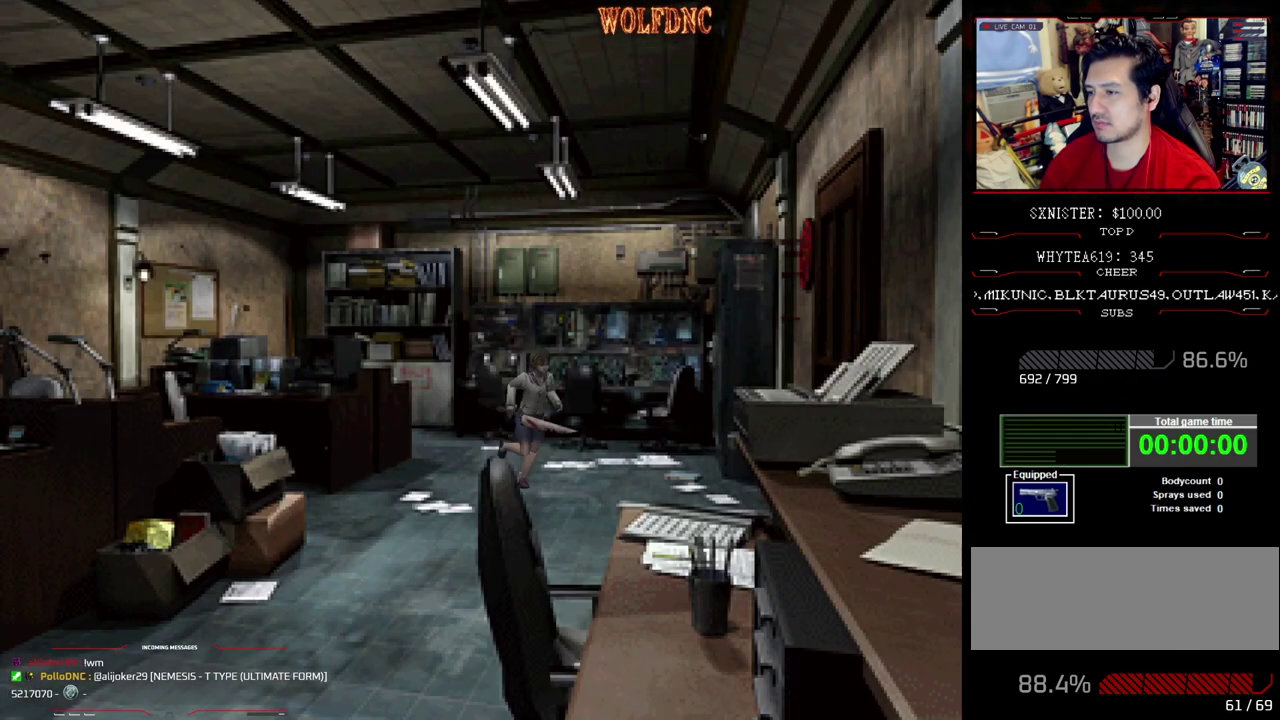
{"buttons": ["CROSS", "SQUARE", "DPAD_UP"], "events": [[50, "CROSS", "up"], [150, "DPAD_LEFT", "up"], [467, "CROSS", "down"]]}
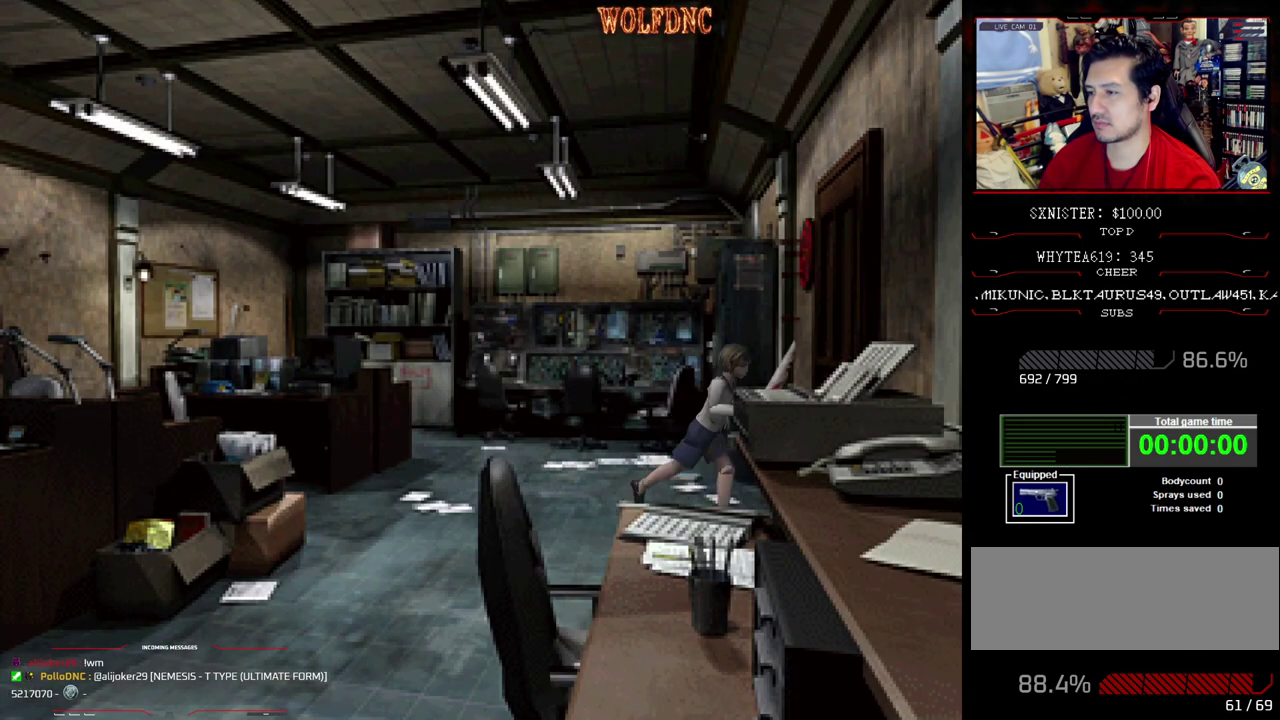
{"buttons": [], "events": [[250, "CROSS", "up"], [350, "SQUARE", "up"], [433, "DPAD_UP", "up"]]}
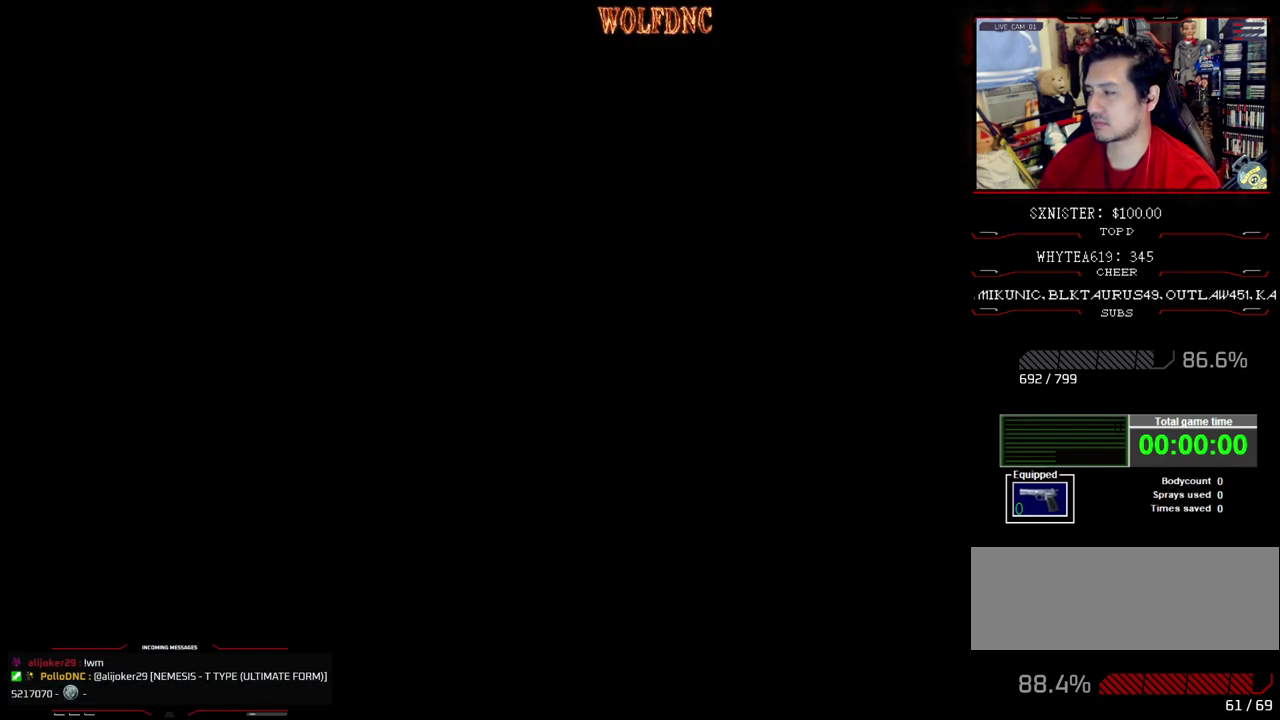
{"buttons": [], "events": []}
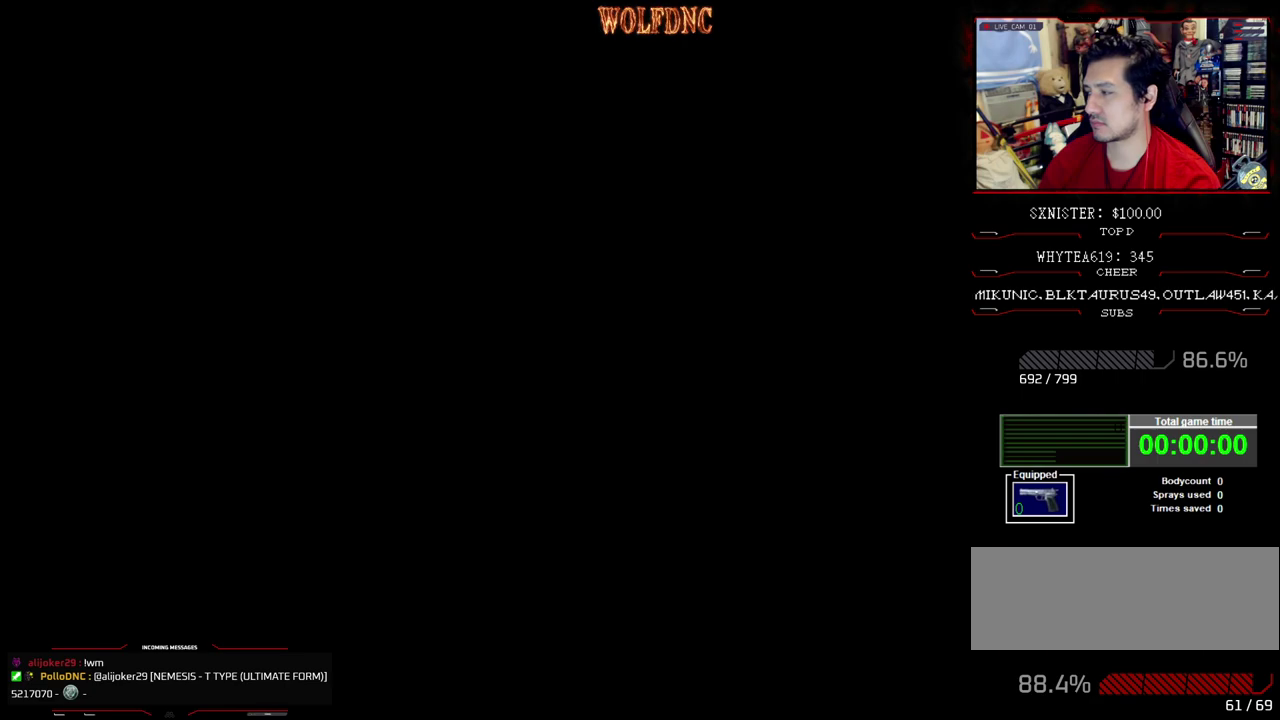
{"buttons": [], "events": []}
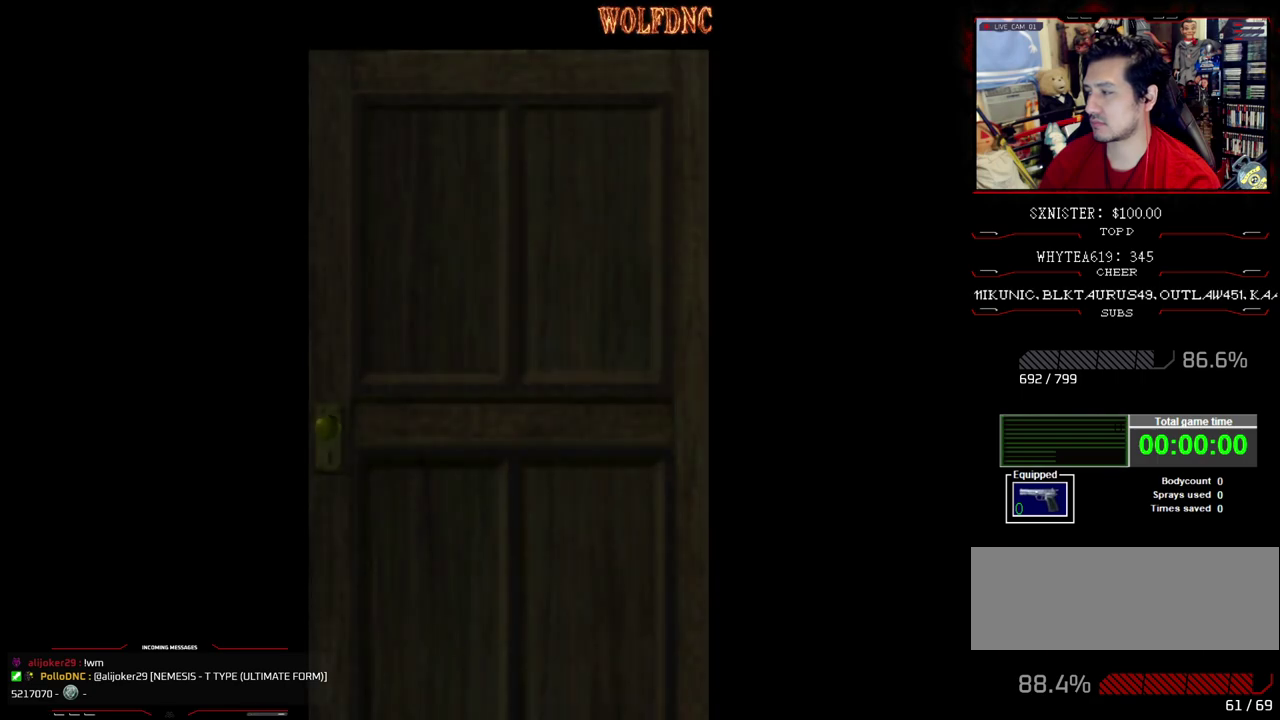
{"buttons": [], "events": []}
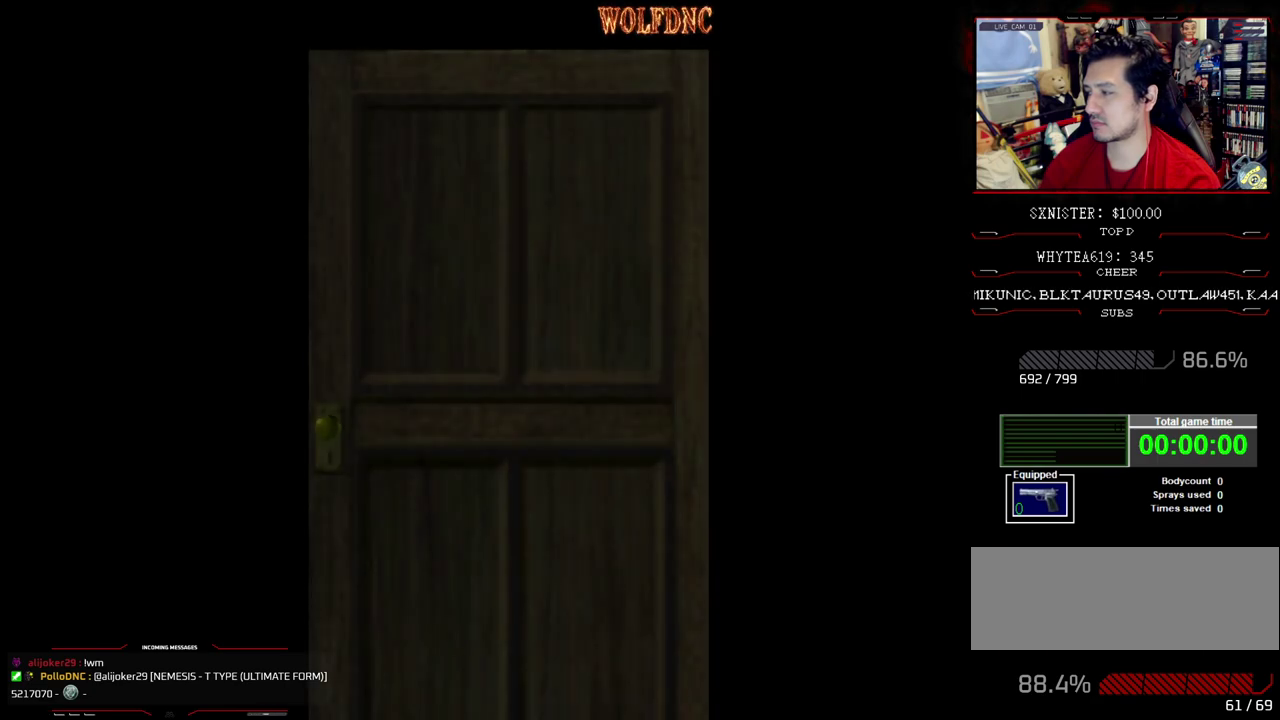
{"buttons": [], "events": []}
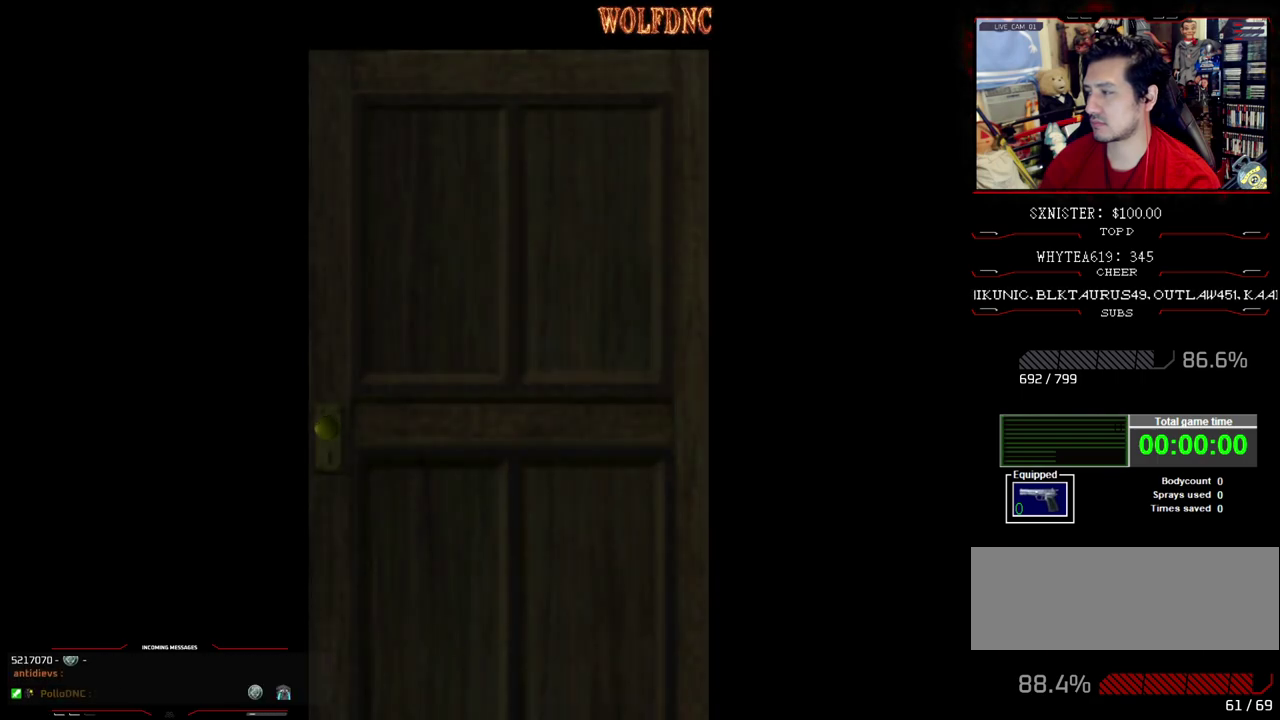
{"buttons": ["SQUARE", "DPAD_UP", "DPAD_LEFT"], "events": [[183, "CROSS", "down"], [233, "DPAD_LEFT", "down"], [233, "DPAD_UP", "down"], [333, "CROSS", "up"], [333, "SQUARE", "down"]]}
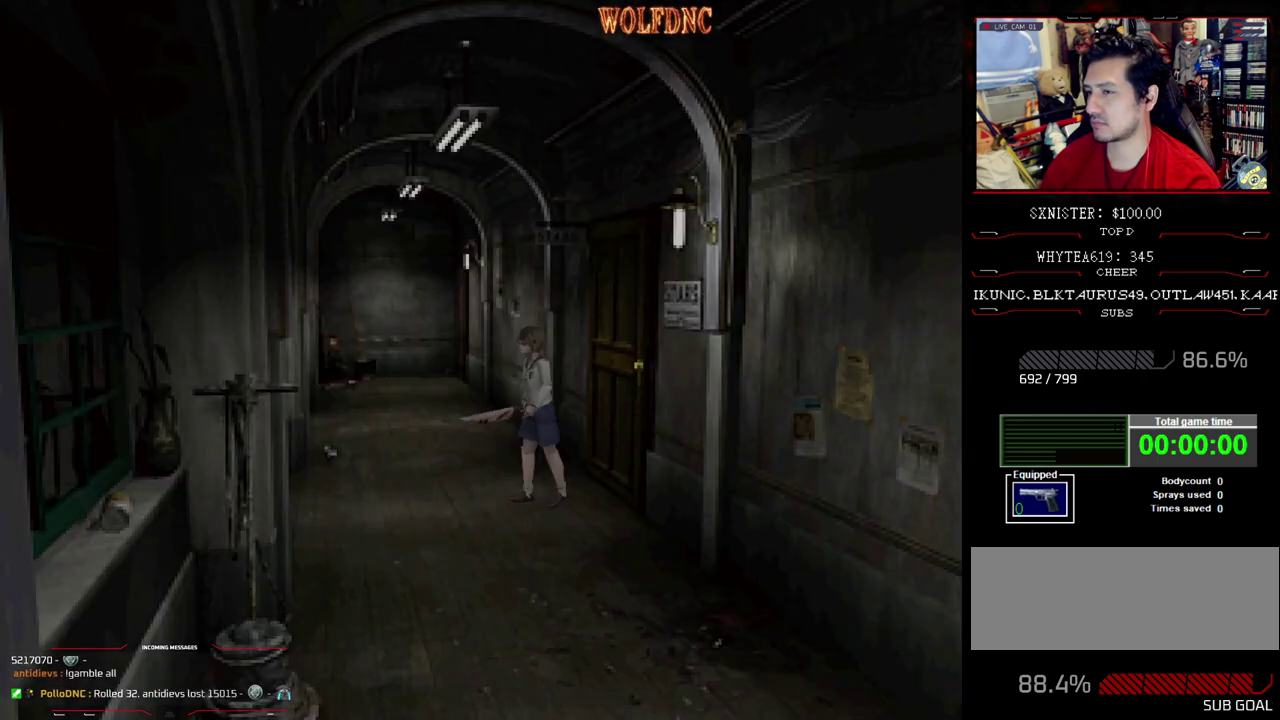
{"buttons": ["SQUARE", "DPAD_UP", "DPAD_LEFT"], "events": []}
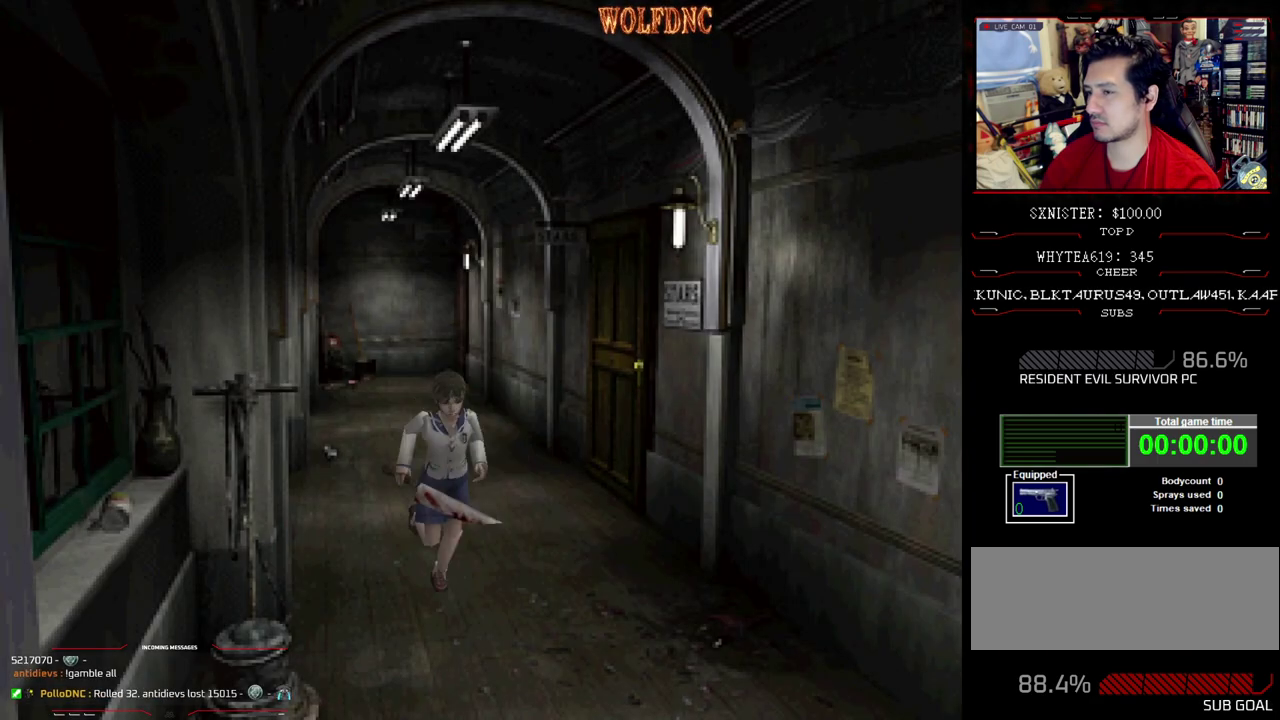
{"buttons": ["SQUARE", "DPAD_UP"], "events": [[167, "DPAD_LEFT", "up"]]}